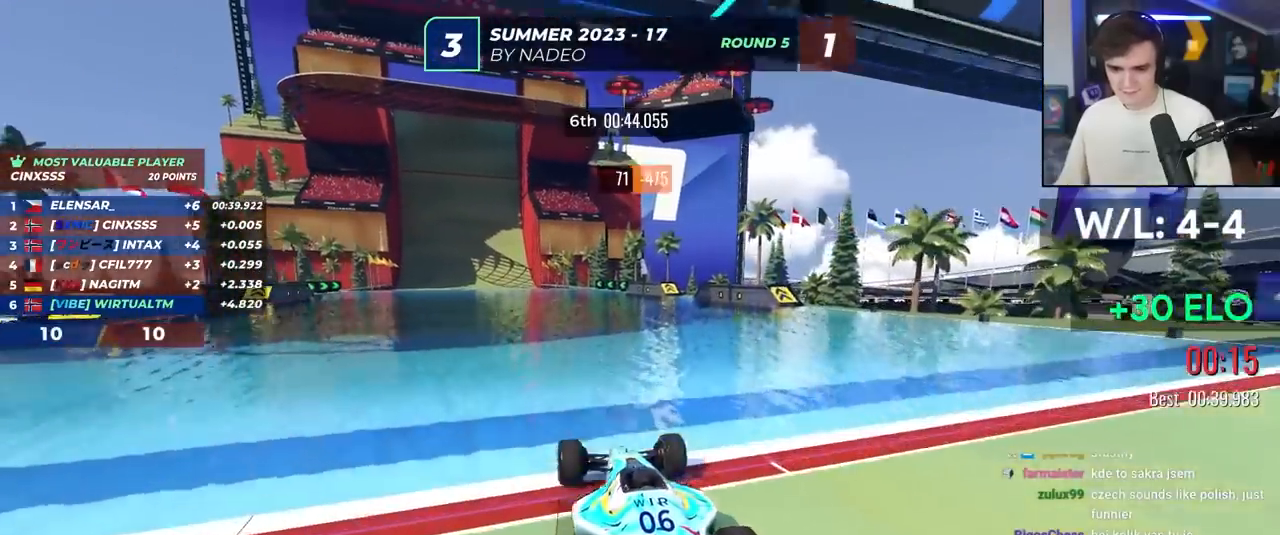
Gameplay with keyboard; each line is a JSON object with the keys held at the frame after it. "events" lists presses ("down") and releases ("up") of "brake", "down", "left", "right" and "up" between this image and that frame as [ms after this image, input, new state], when the widget could be followed in between. No other keys are recorded. Mouse input is not recorded. Key names are as the overlay labels them; some are game actions (e.g. jump) rather than physical keys.
{"keys": ["up"], "events": []}
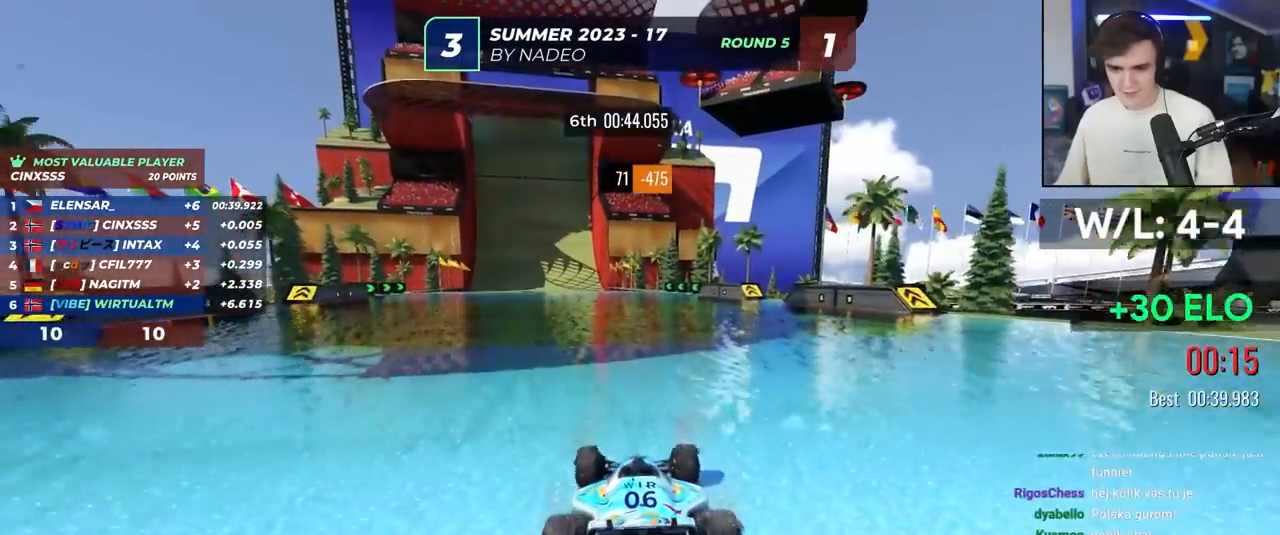
{"keys": ["up"], "events": [[67, "left", "down"], [117, "left", "up"]]}
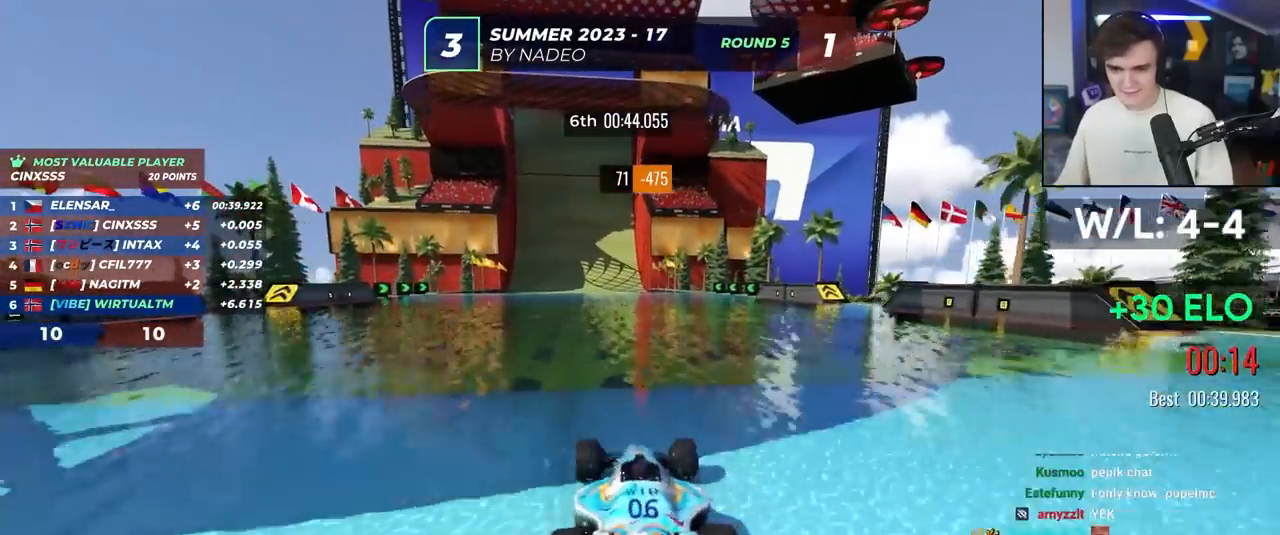
{"keys": ["up"], "events": [[267, "left", "down"], [317, "left", "up"]]}
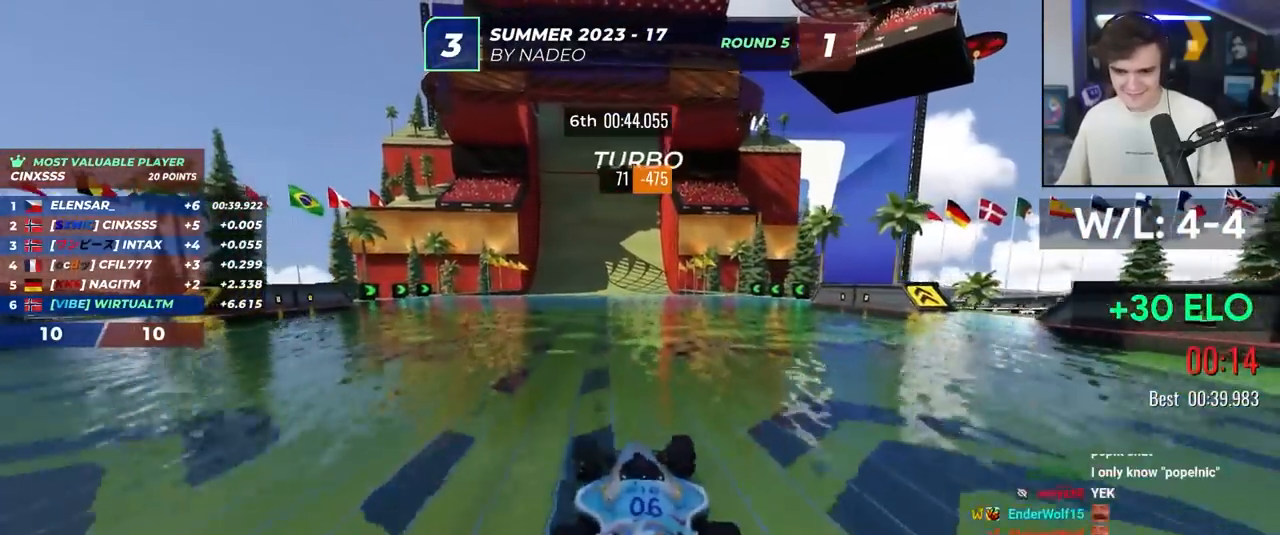
{"keys": ["up"], "events": []}
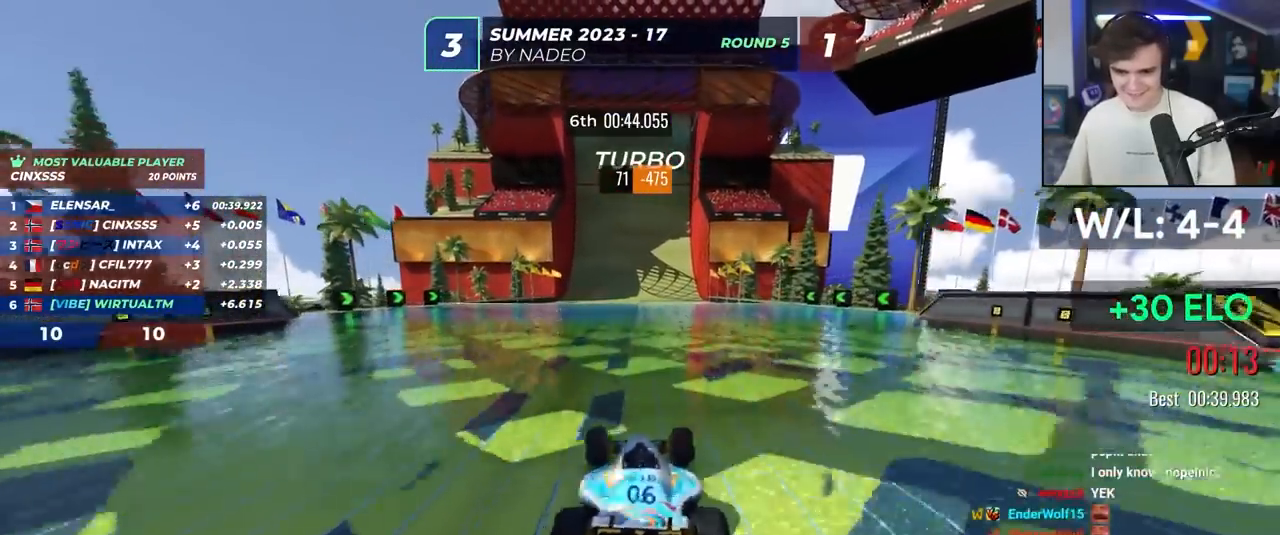
{"keys": ["up"], "events": []}
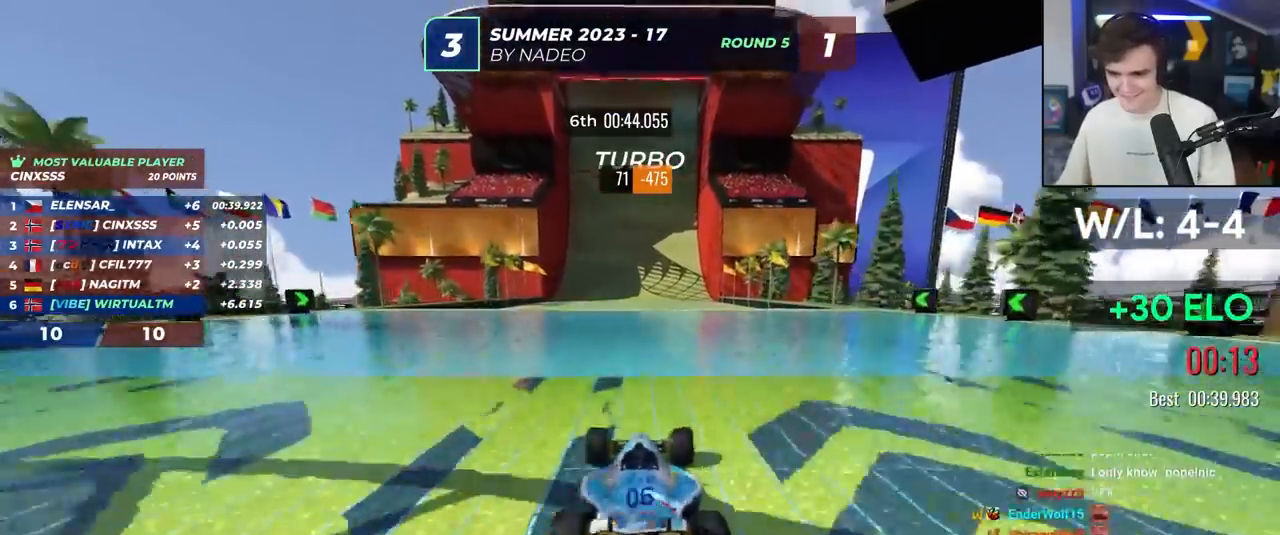
{"keys": ["up"], "events": []}
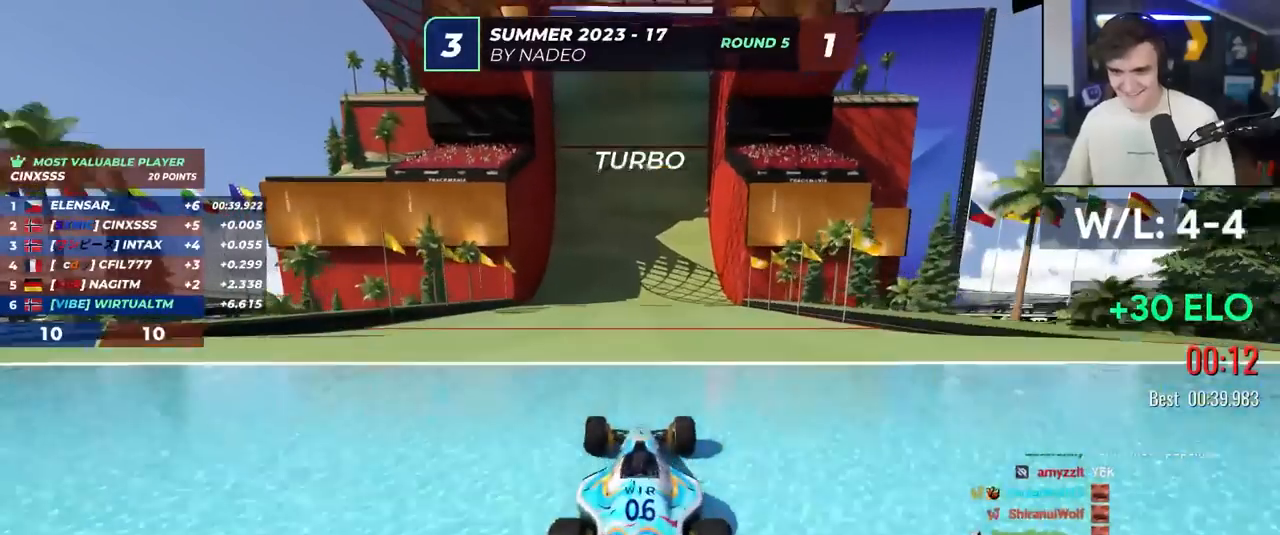
{"keys": ["up"], "events": []}
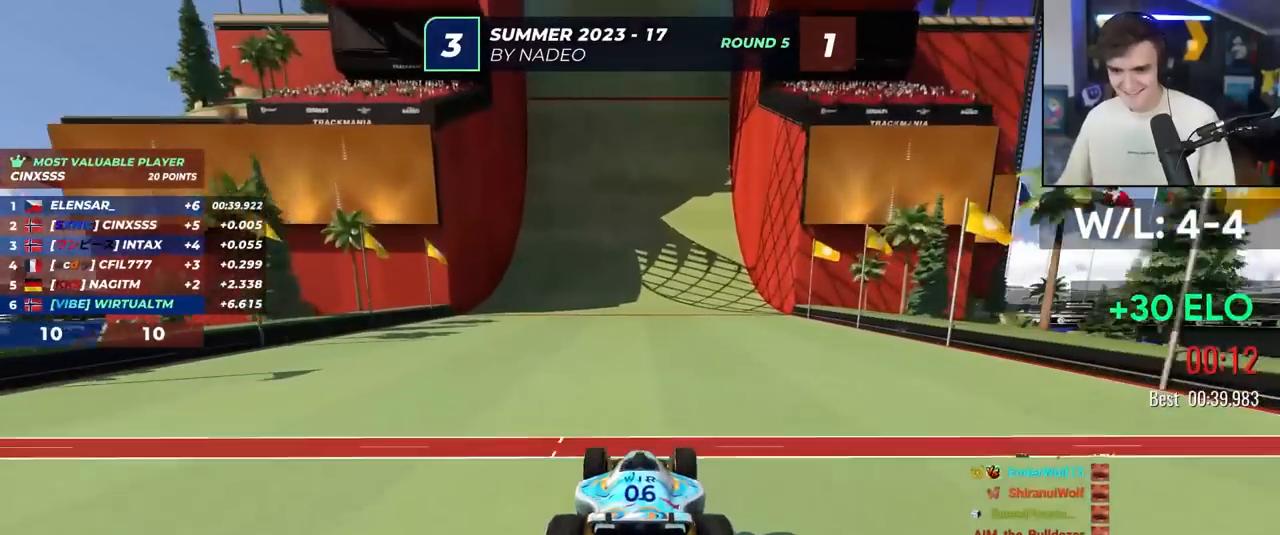
{"keys": ["up"], "events": []}
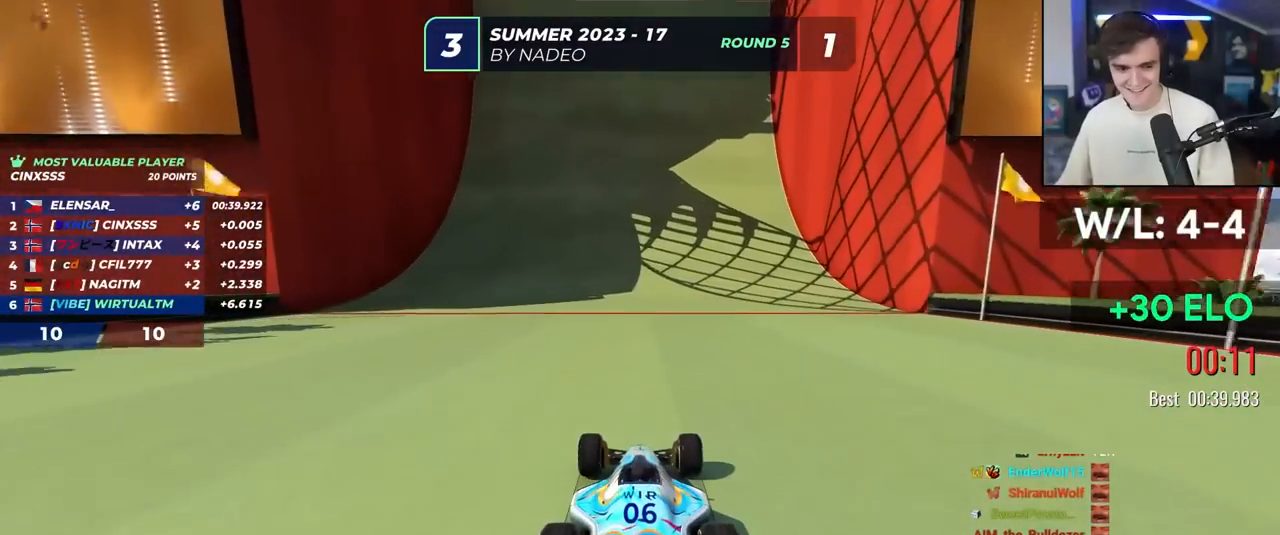
{"keys": ["up"], "events": []}
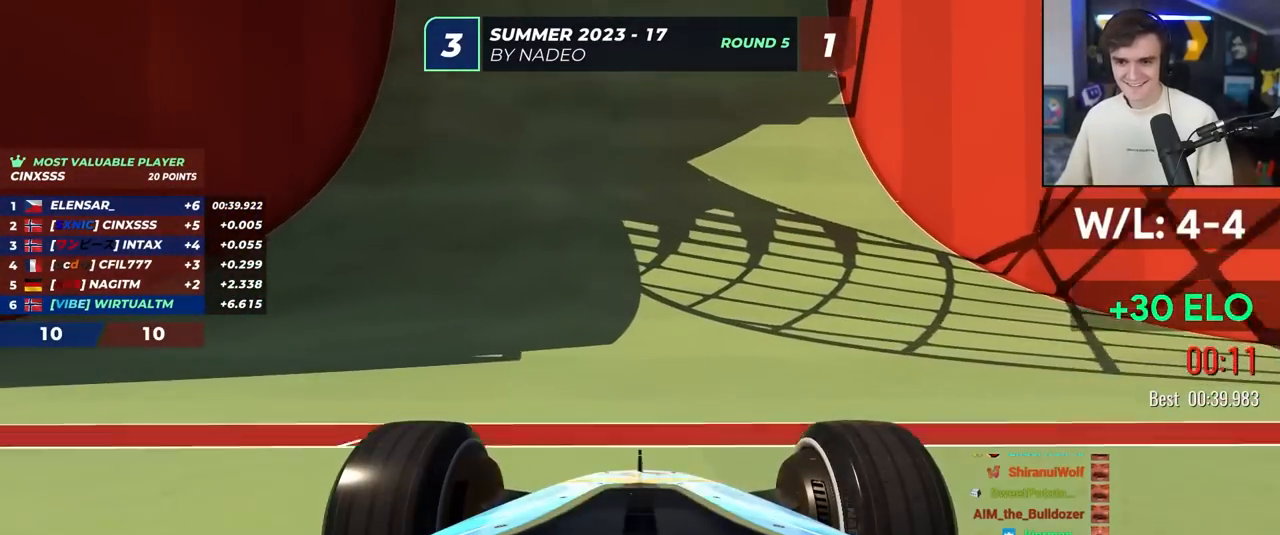
{"keys": ["up"], "events": []}
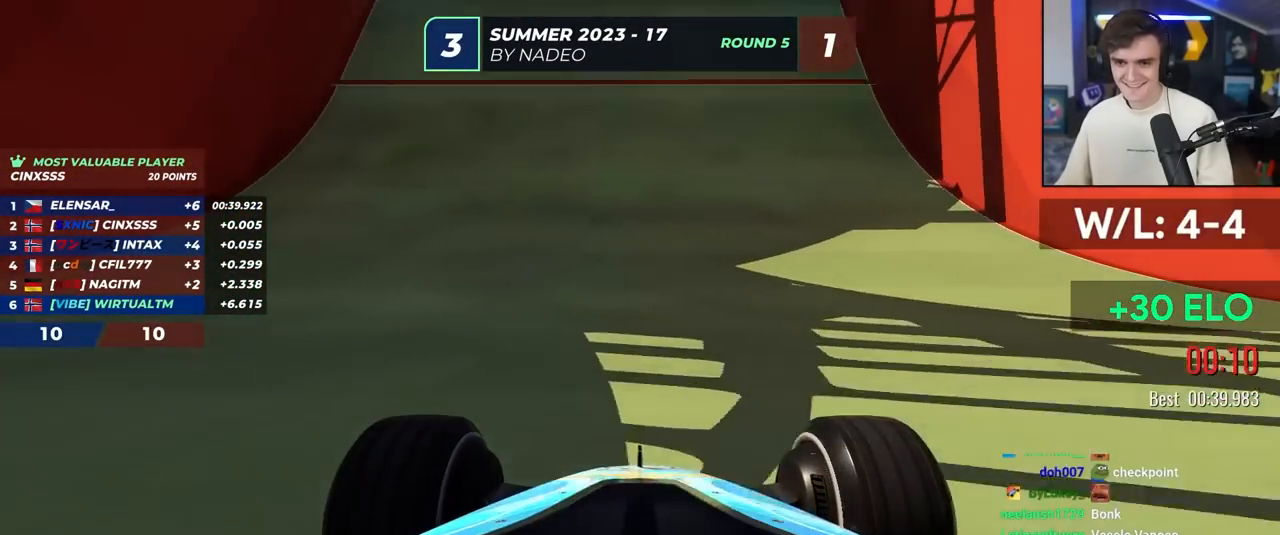
{"keys": ["up"], "events": []}
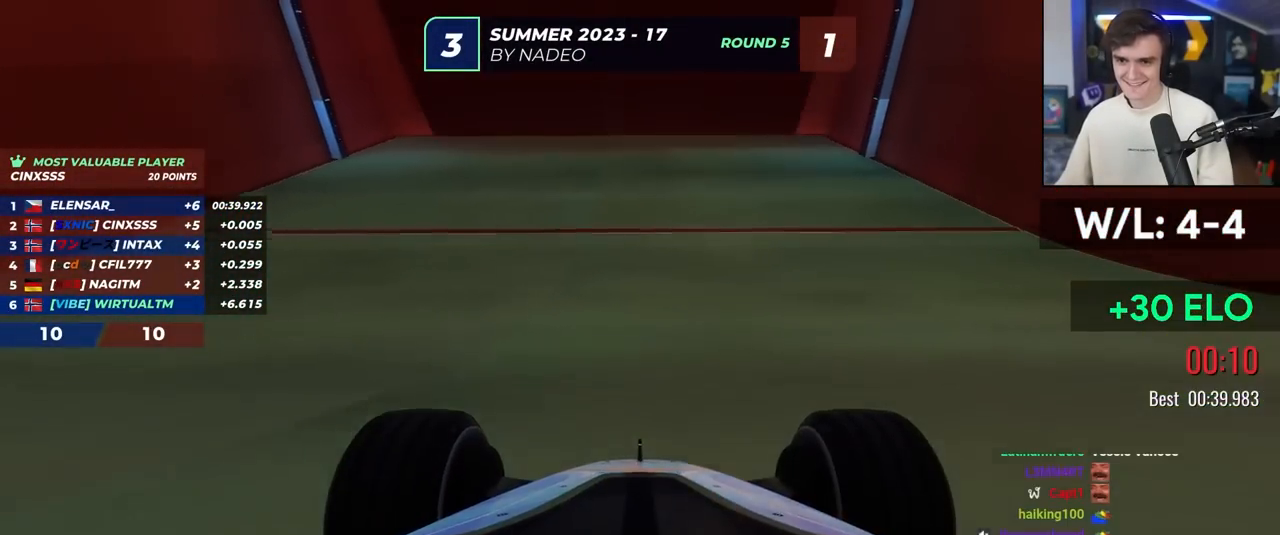
{"keys": ["up"], "events": []}
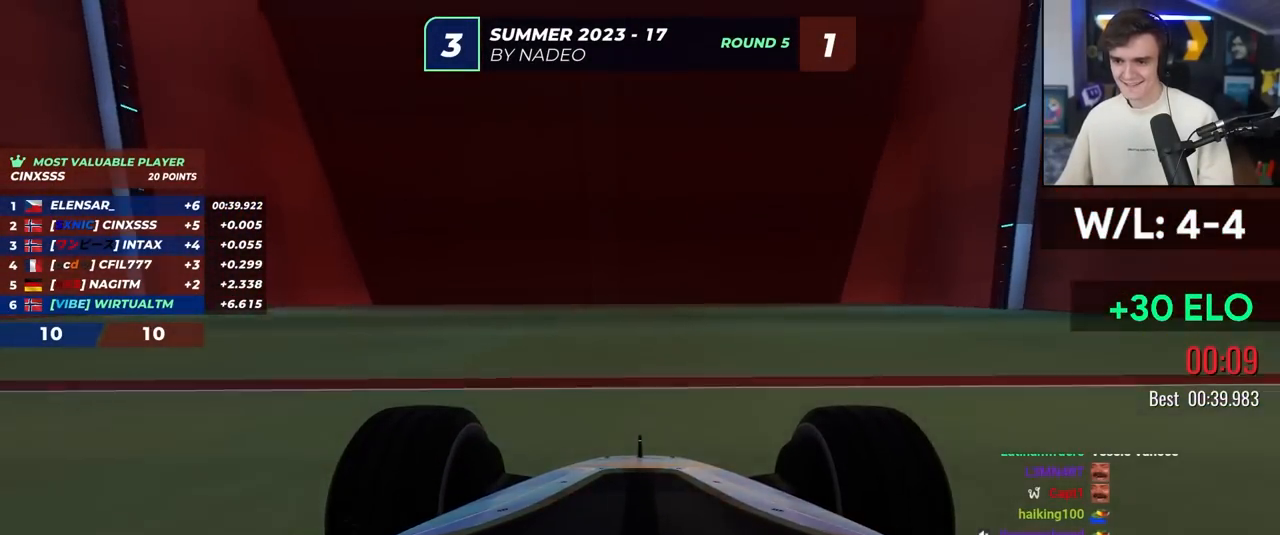
{"keys": ["up"], "events": []}
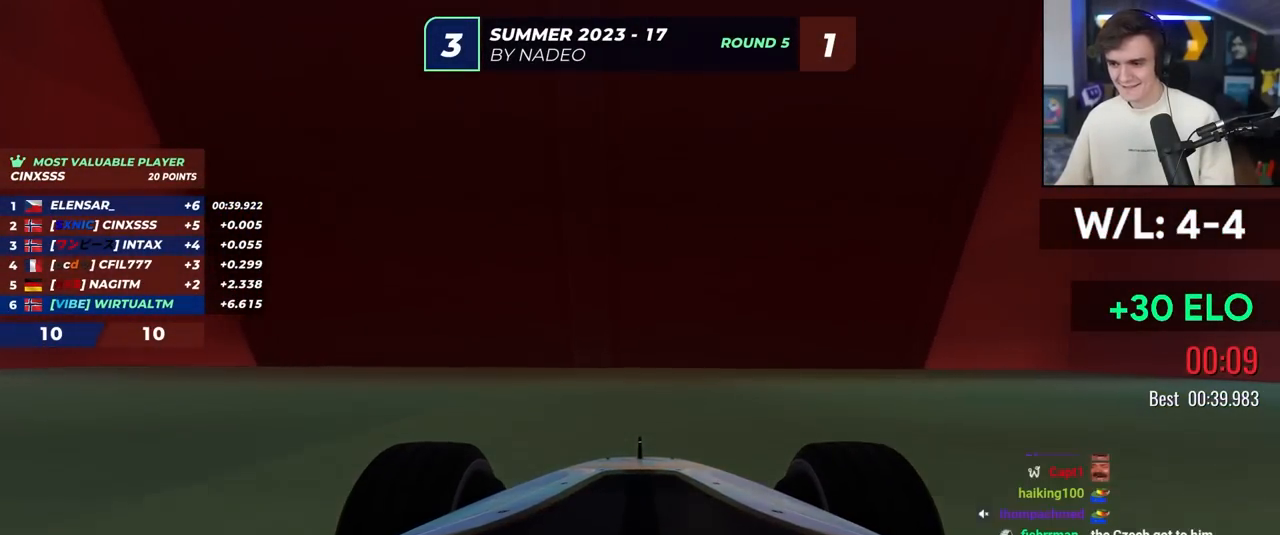
{"keys": ["up"], "events": []}
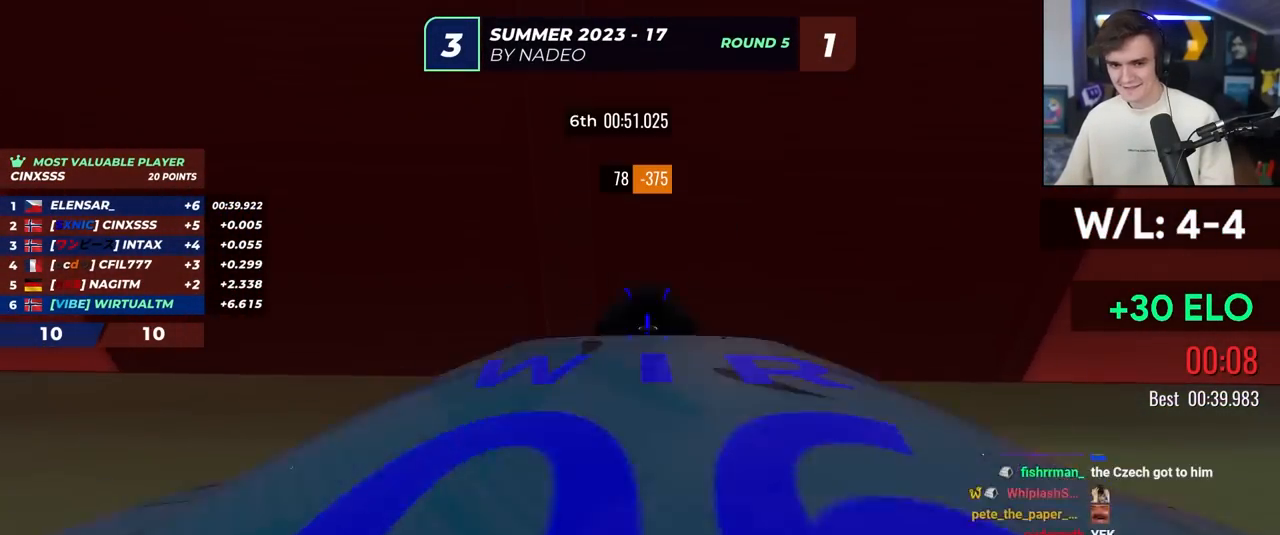
{"keys": [], "events": [[500, "up", "up"]]}
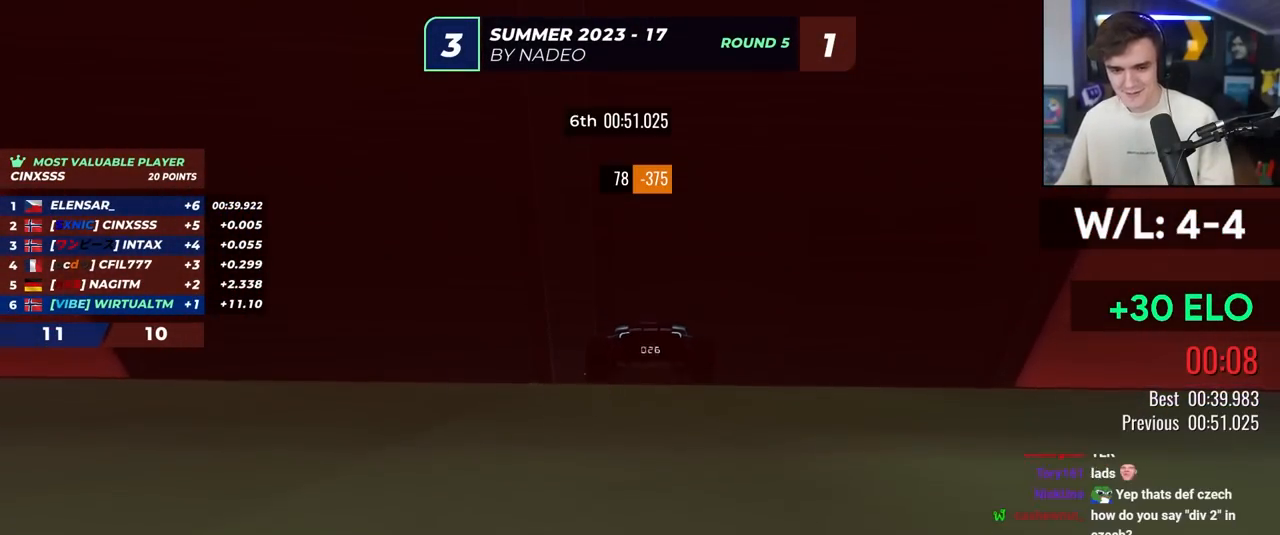
{"keys": [], "events": []}
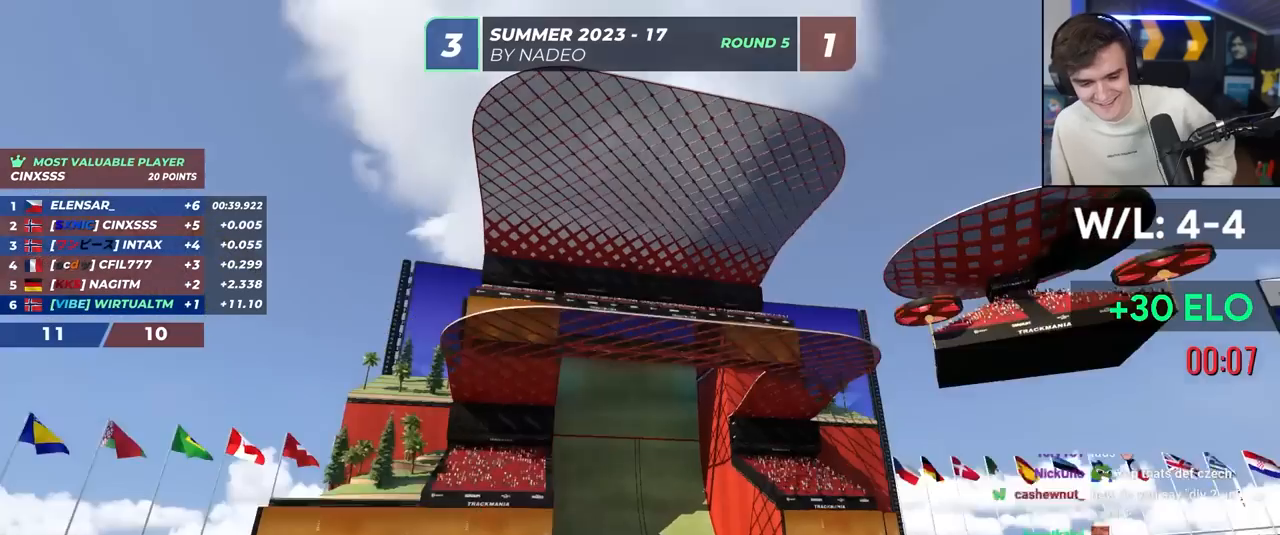
{"keys": [], "events": []}
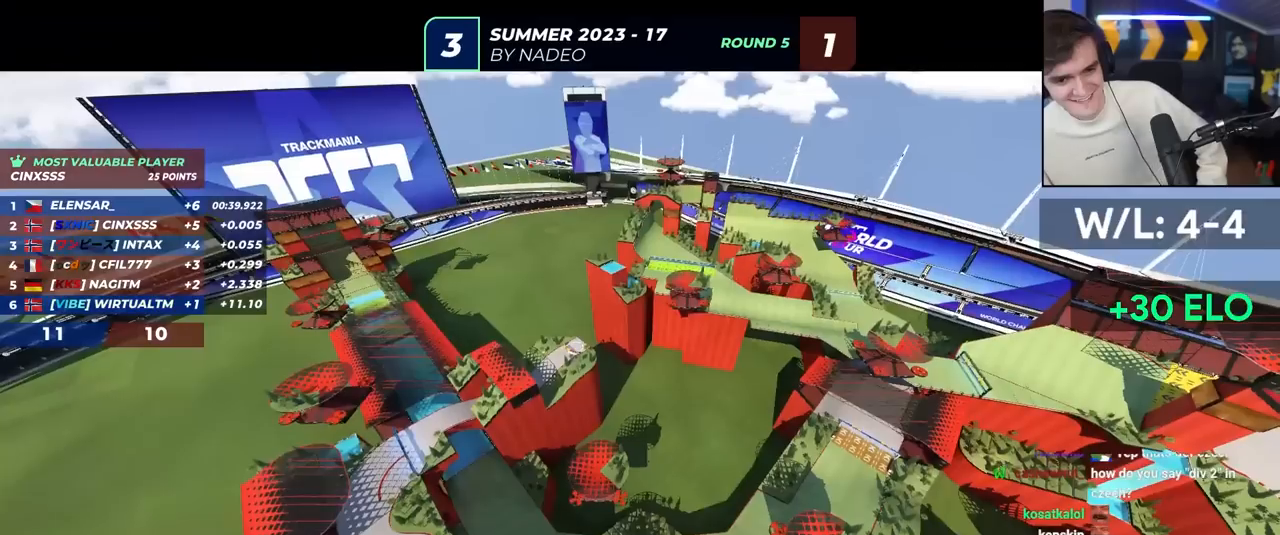
{"keys": [], "events": []}
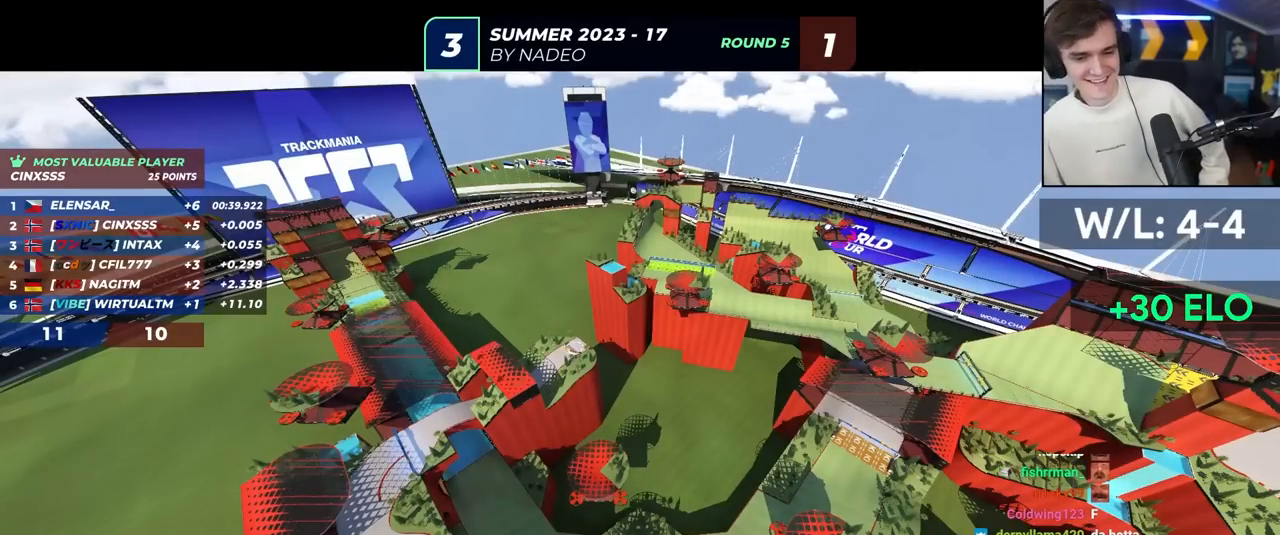
{"keys": ["up"], "events": [[467, "up", "down"]]}
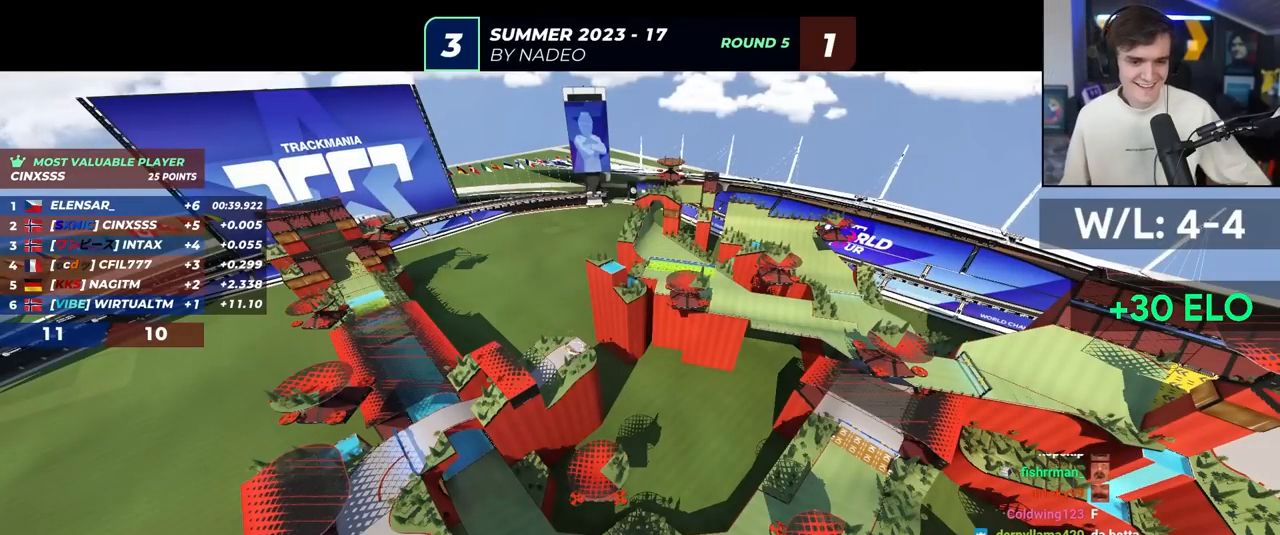
{"keys": ["up"], "events": []}
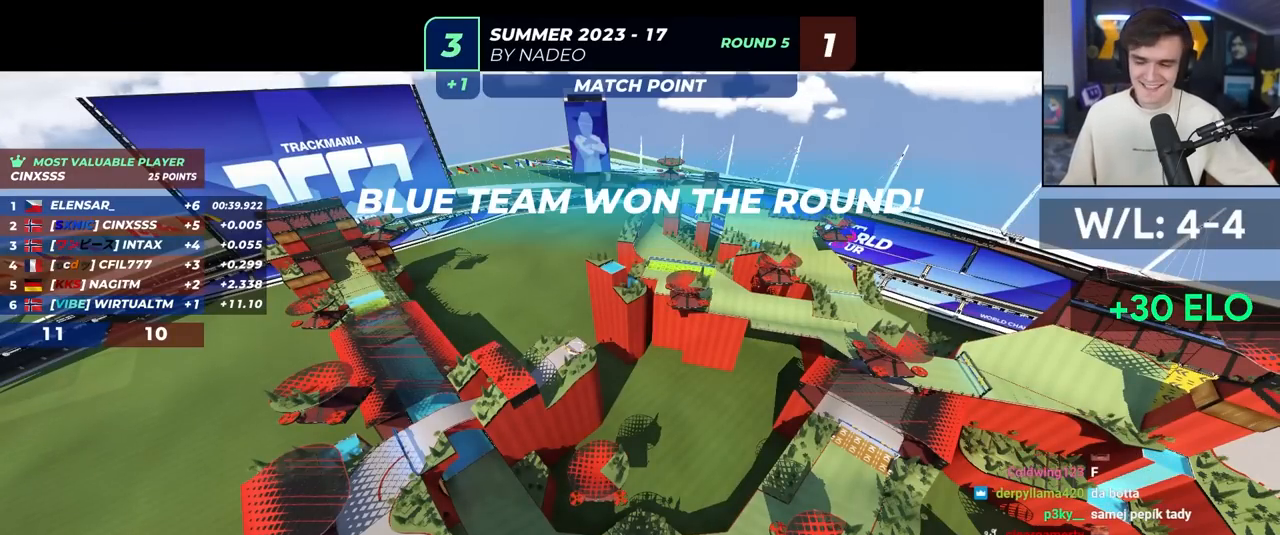
{"keys": ["up"], "events": []}
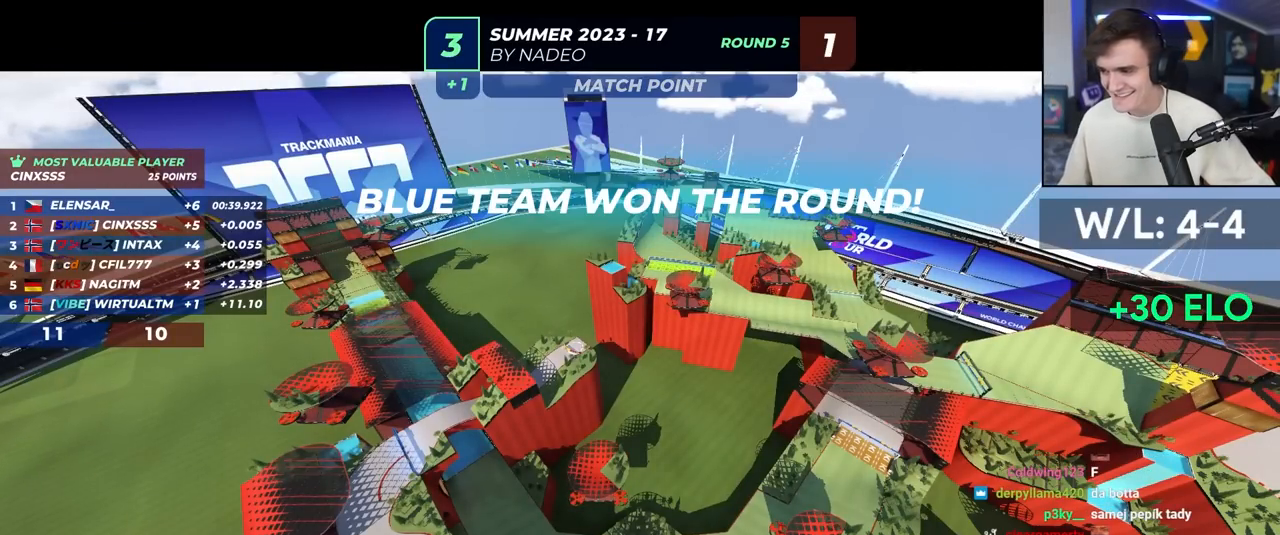
{"keys": ["up"], "events": []}
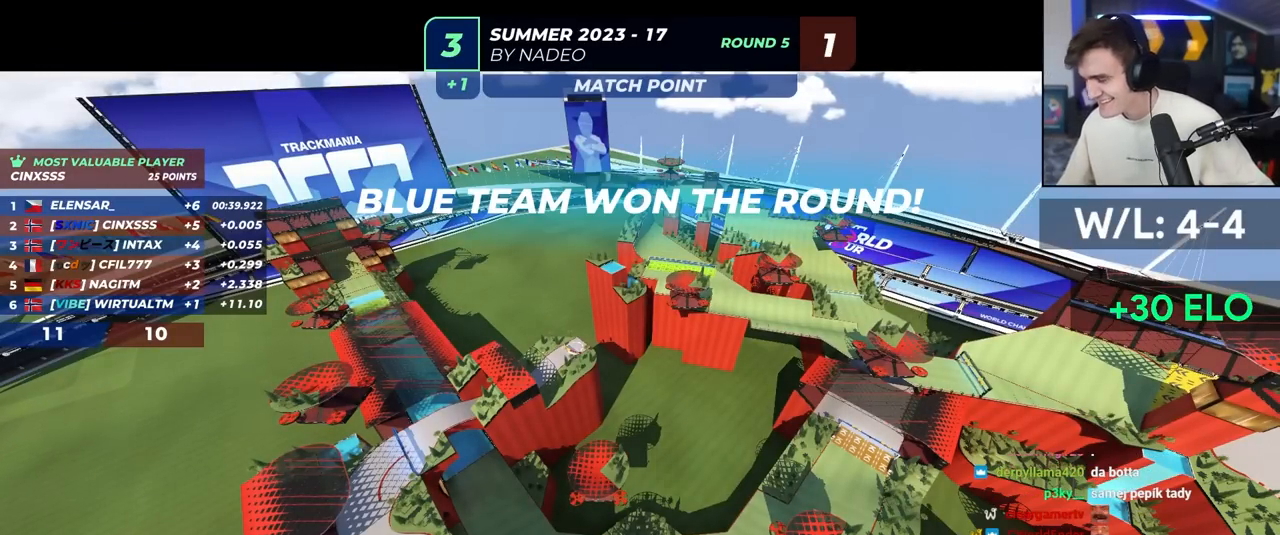
{"keys": ["right", "up"], "events": [[400, "left", "down"], [433, "left", "up"], [433, "right", "down"]]}
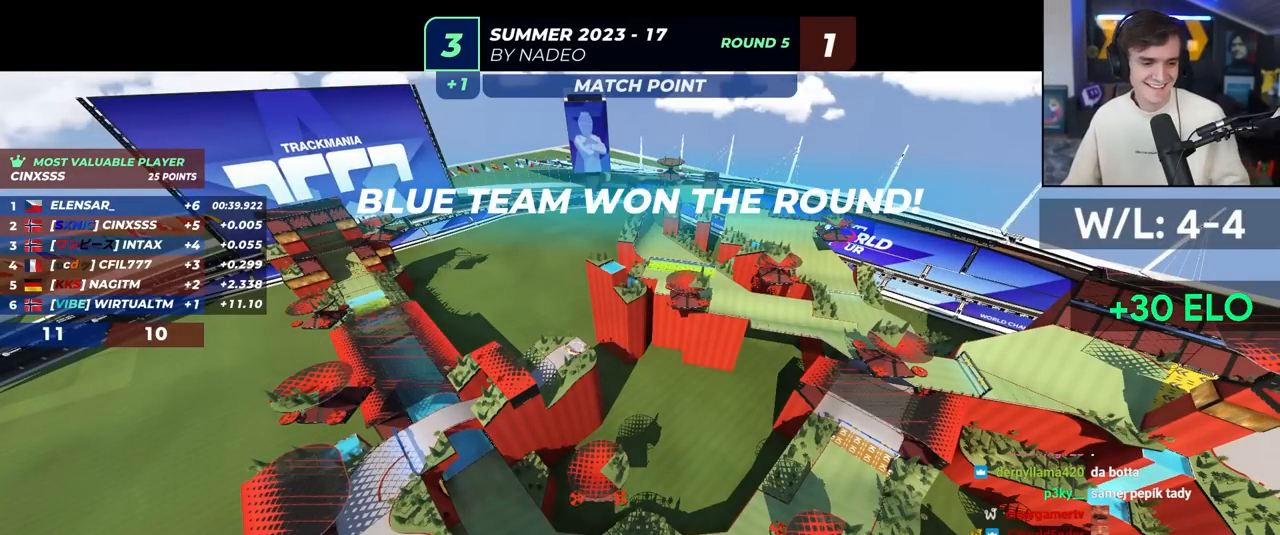
{"keys": ["up"], "events": [[33, "right", "up"], [83, "left", "down"], [167, "left", "up"], [183, "right", "down"], [217, "left", "down"], [217, "right", "up"], [317, "left", "up"], [317, "right", "down"], [417, "left", "down"], [417, "right", "up"], [450, "left", "up"]]}
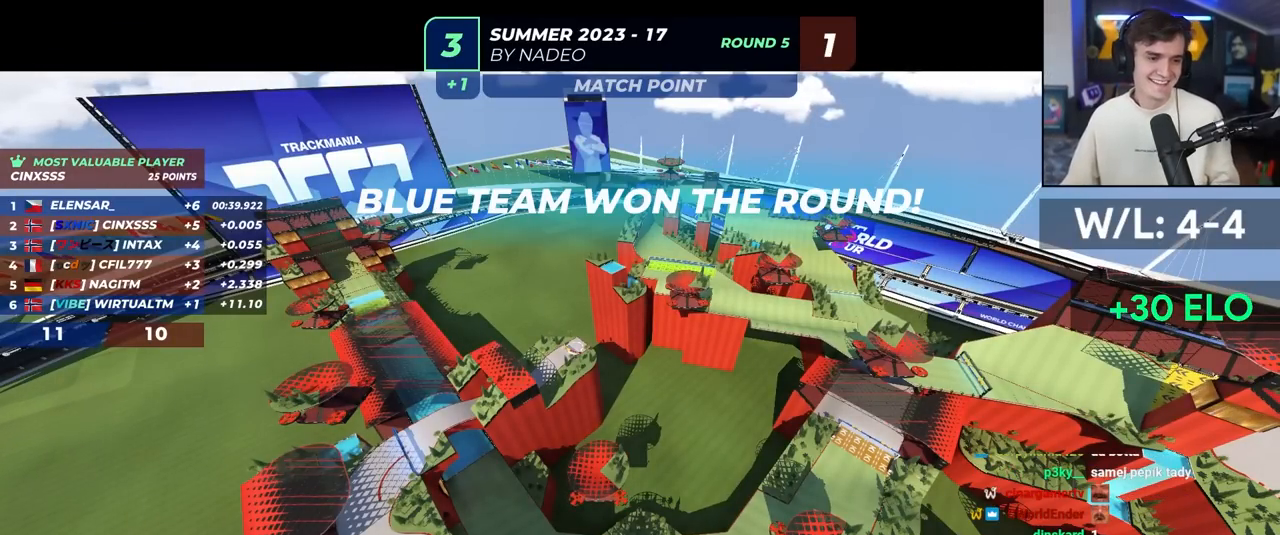
{"keys": ["up"], "events": []}
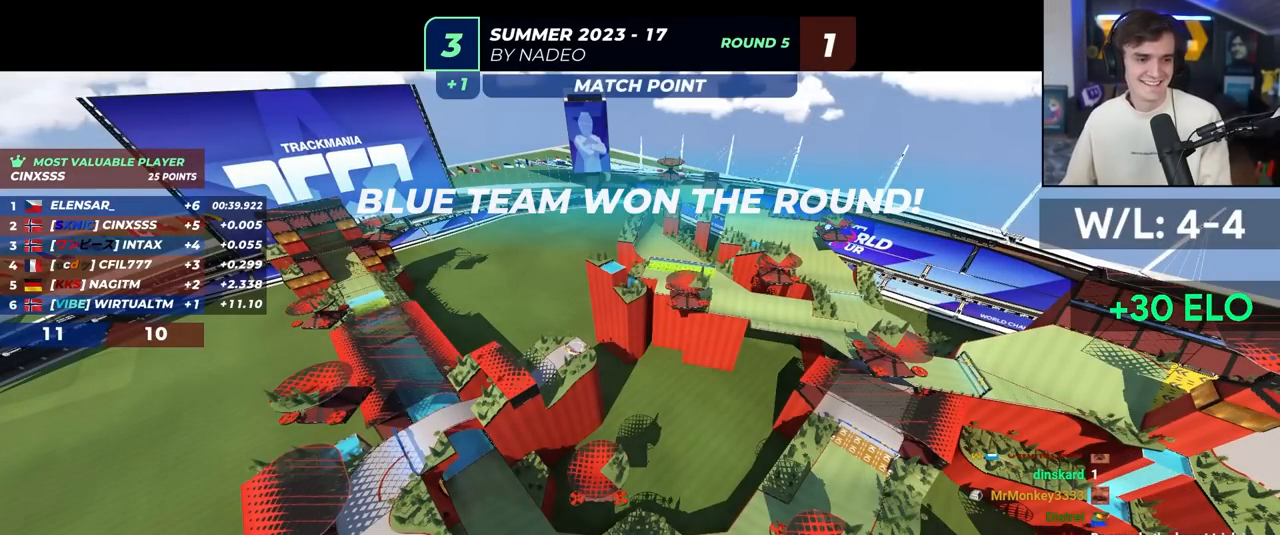
{"keys": ["up"], "events": []}
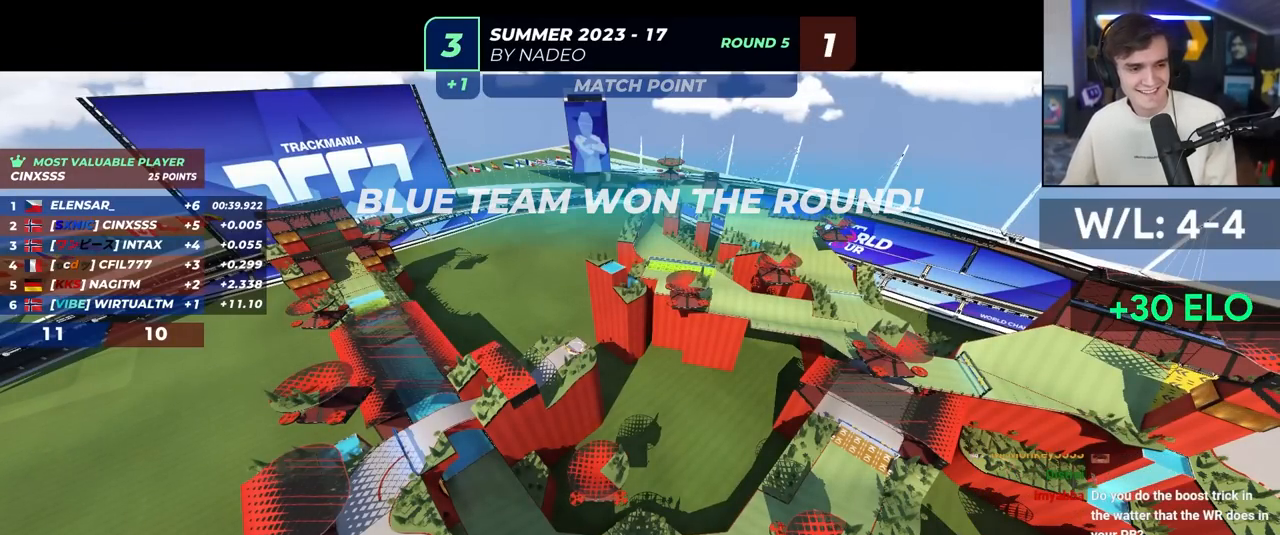
{"keys": ["up"], "events": []}
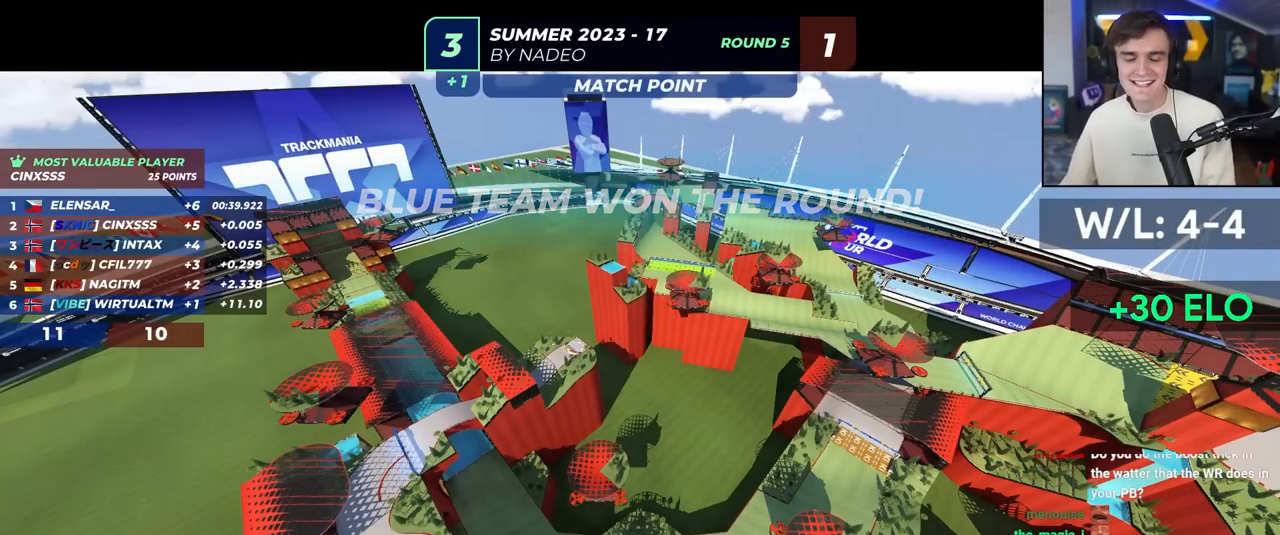
{"keys": ["up"], "events": []}
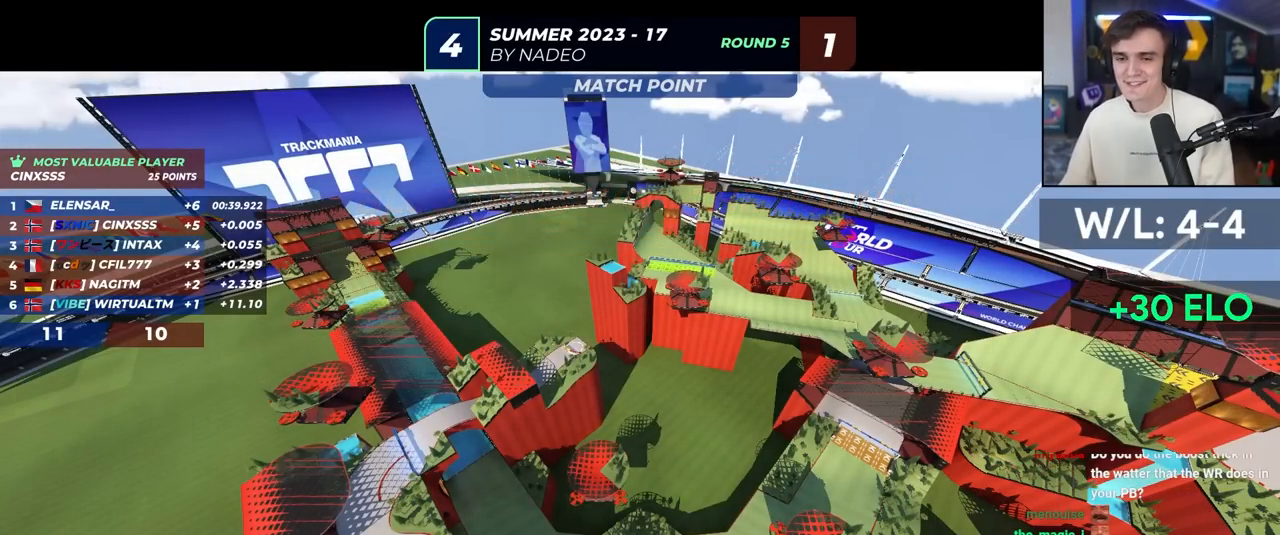
{"keys": ["up"], "events": []}
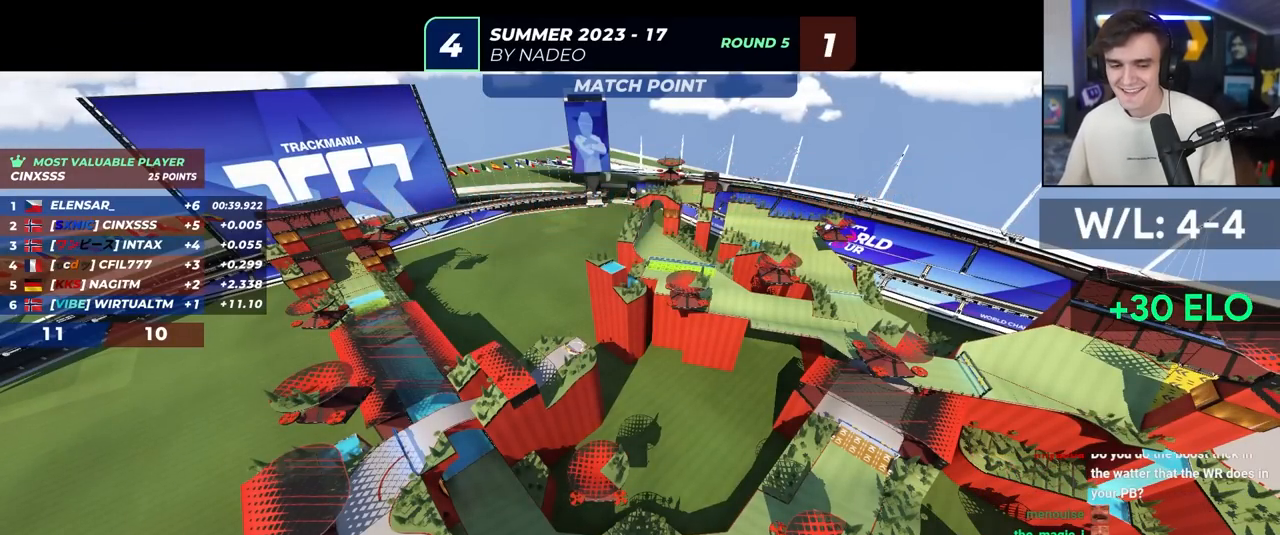
{"keys": ["up"], "events": []}